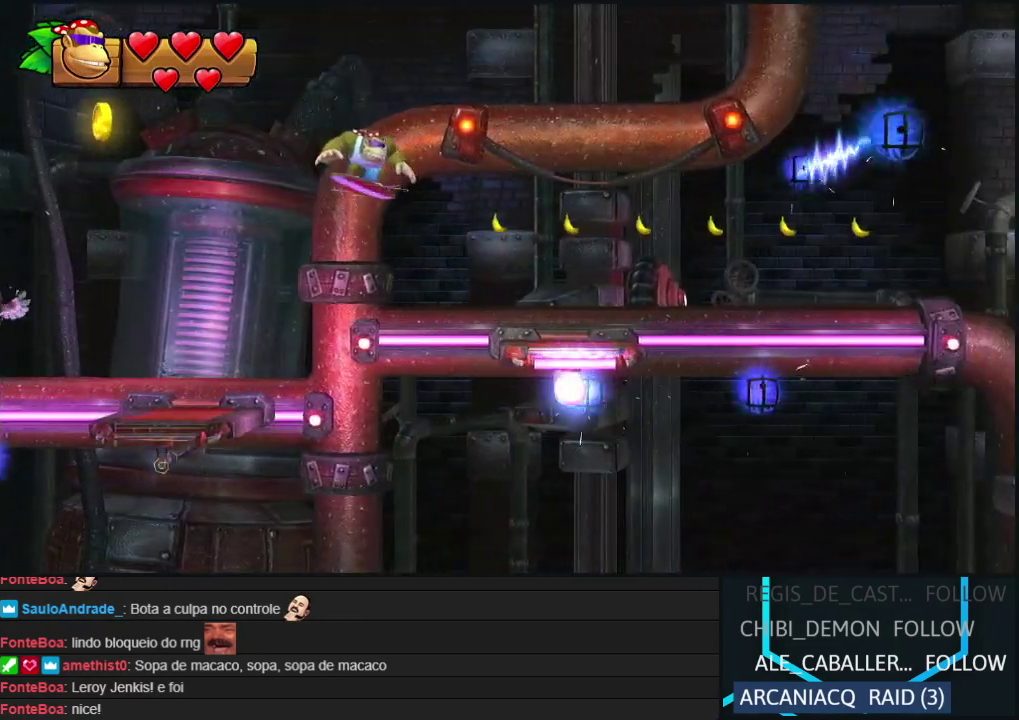
Gameplay with a controller (Nintendo layout); each line is a JSON object with the inputs held at the frame after it. "events" lists button and stick changes between this image and that frame as [ms after this image, input, new state], when the widget could be followed in between. Not read: L3 R3.
{"buttons": ["Y", "DPAD_RIGHT"], "events": [[250, "Y", "down"], [417, "Y", "up"], [483, "Y", "down"]]}
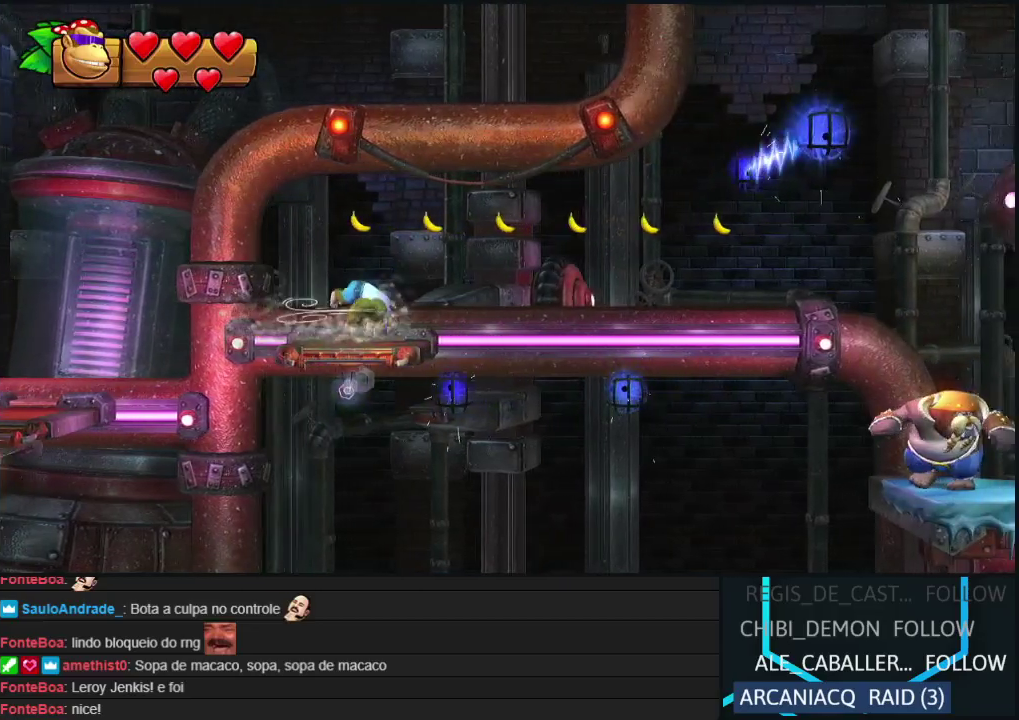
{"buttons": ["B", "DPAD_RIGHT"], "events": [[33, "Y", "up"], [267, "B", "down"]]}
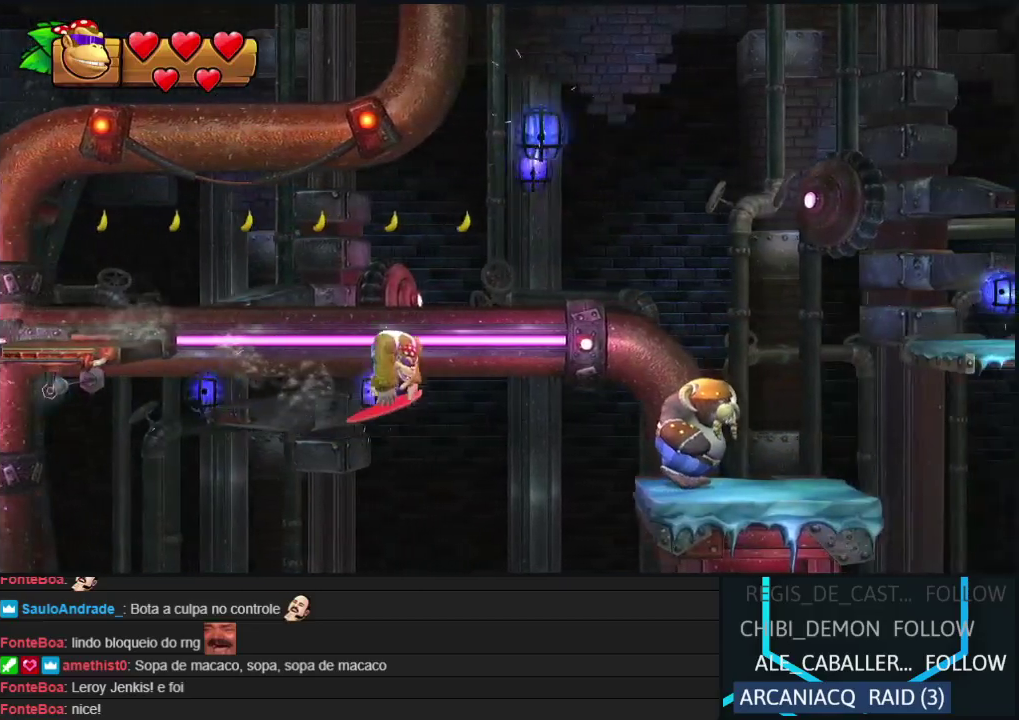
{"buttons": ["DPAD_RIGHT"], "events": [[50, "B", "up"], [233, "DPAD_RIGHT", "up"], [283, "DPAD_LEFT", "down"], [417, "DPAD_LEFT", "up"], [467, "DPAD_RIGHT", "down"]]}
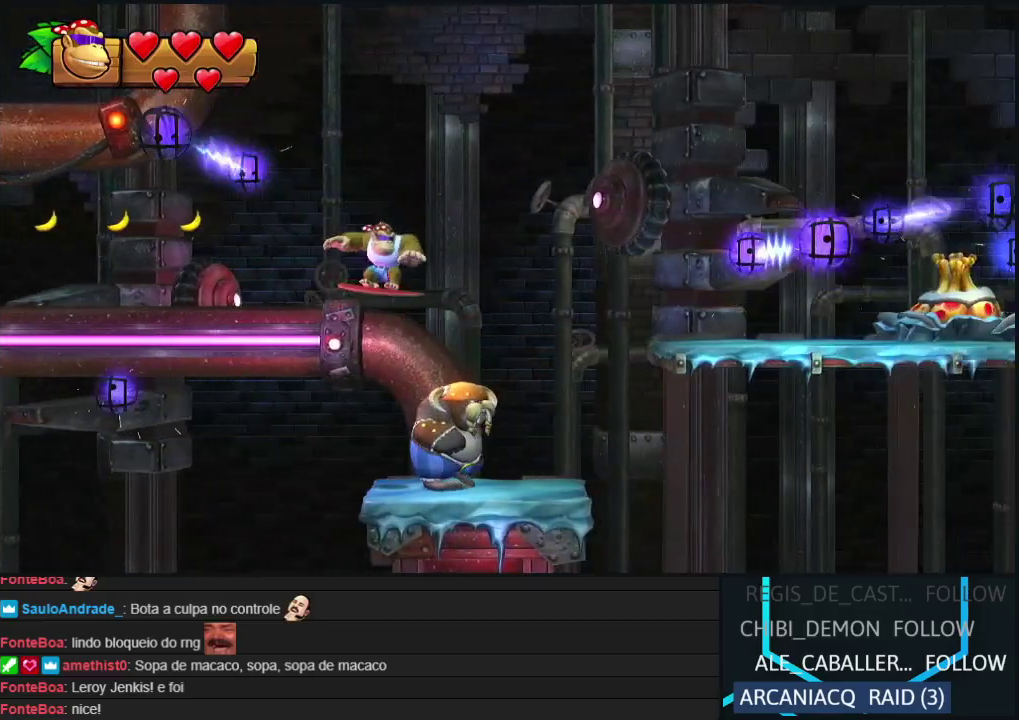
{"buttons": [], "events": [[83, "B", "down"], [317, "B", "up"], [500, "DPAD_RIGHT", "up"]]}
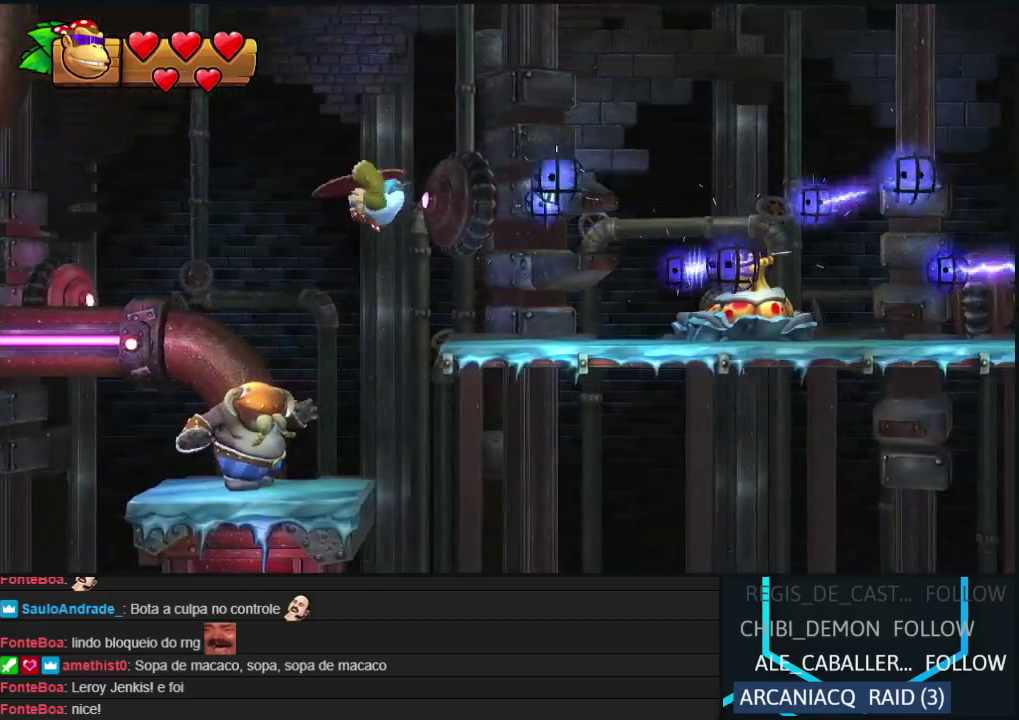
{"buttons": ["B", "DPAD_RIGHT"], "events": [[50, "DPAD_LEFT", "down"], [183, "DPAD_LEFT", "up"], [267, "DPAD_RIGHT", "down"], [500, "B", "down"]]}
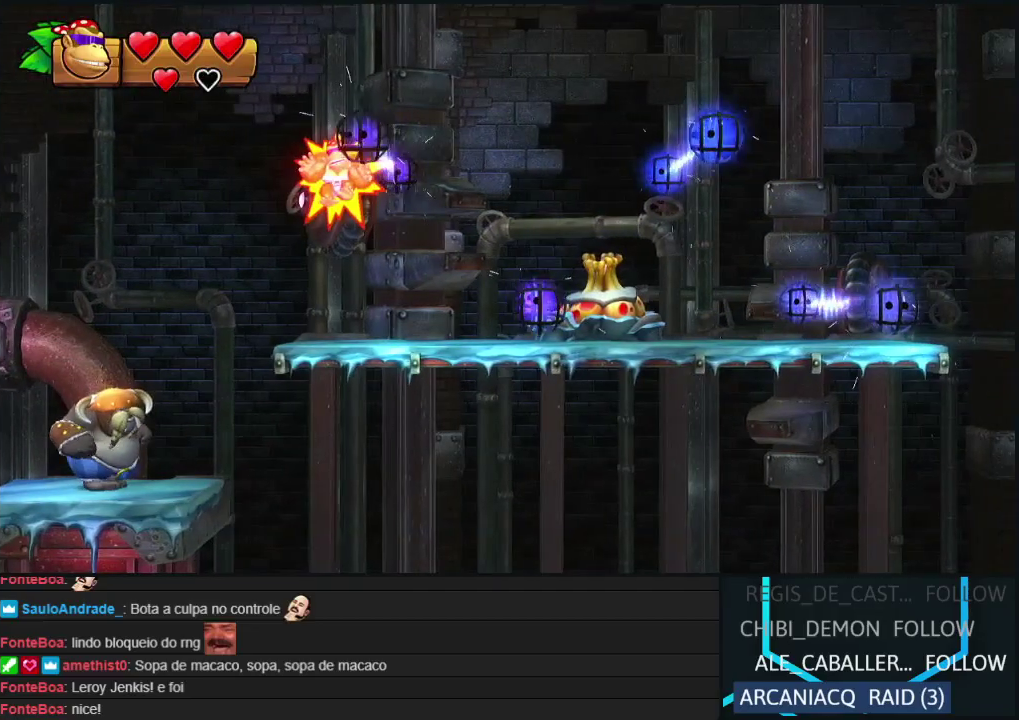
{"buttons": ["DPAD_RIGHT"], "events": [[117, "B", "up"], [417, "Y", "down"], [467, "Y", "up"]]}
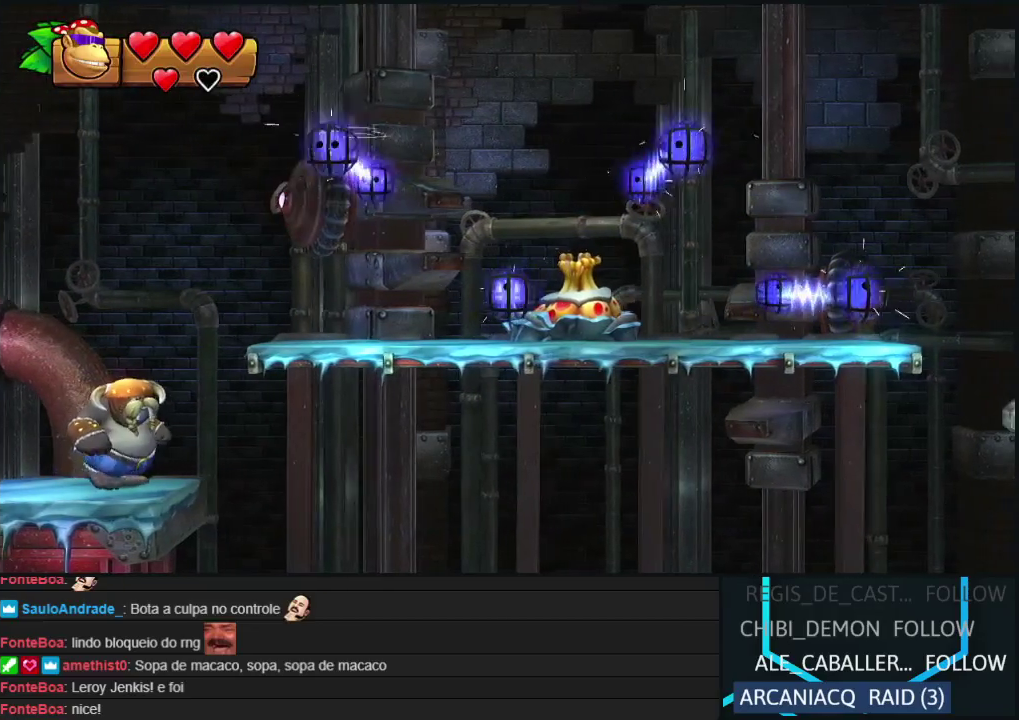
{"buttons": ["DPAD_RIGHT"], "events": [[67, "Y", "down"], [150, "Y", "up"], [233, "Y", "down"], [283, "Y", "up"], [367, "Y", "down"], [433, "Y", "up"]]}
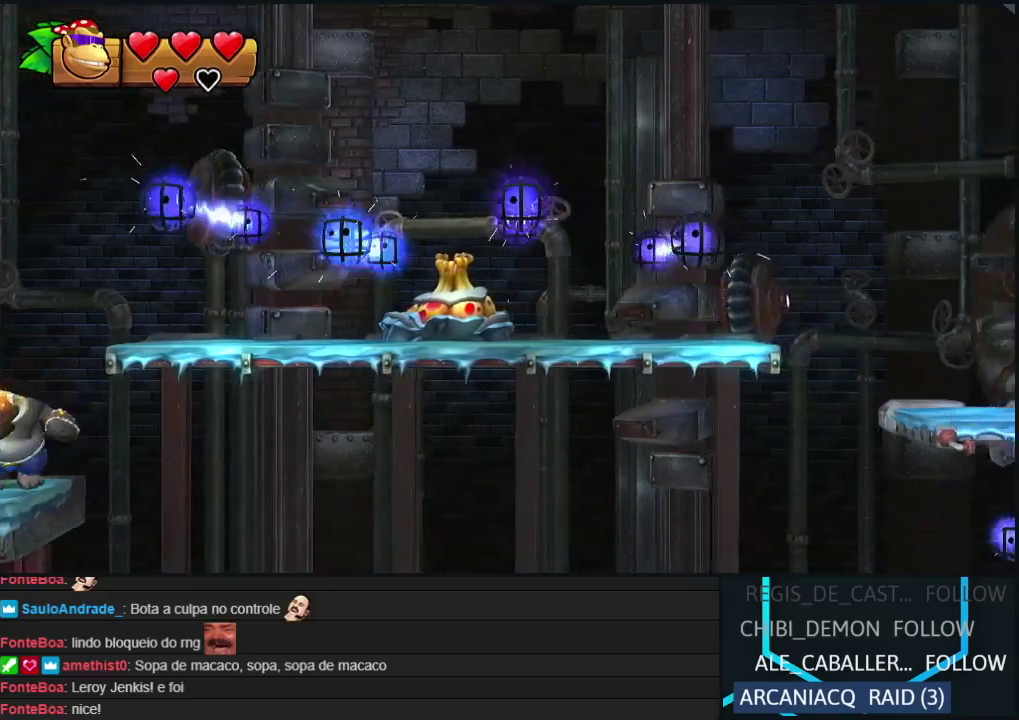
{"buttons": ["Y", "DPAD_RIGHT"], "events": [[17, "Y", "down"], [100, "Y", "up"], [167, "Y", "down"], [233, "Y", "up"], [300, "Y", "down"], [383, "Y", "up"], [467, "Y", "down"]]}
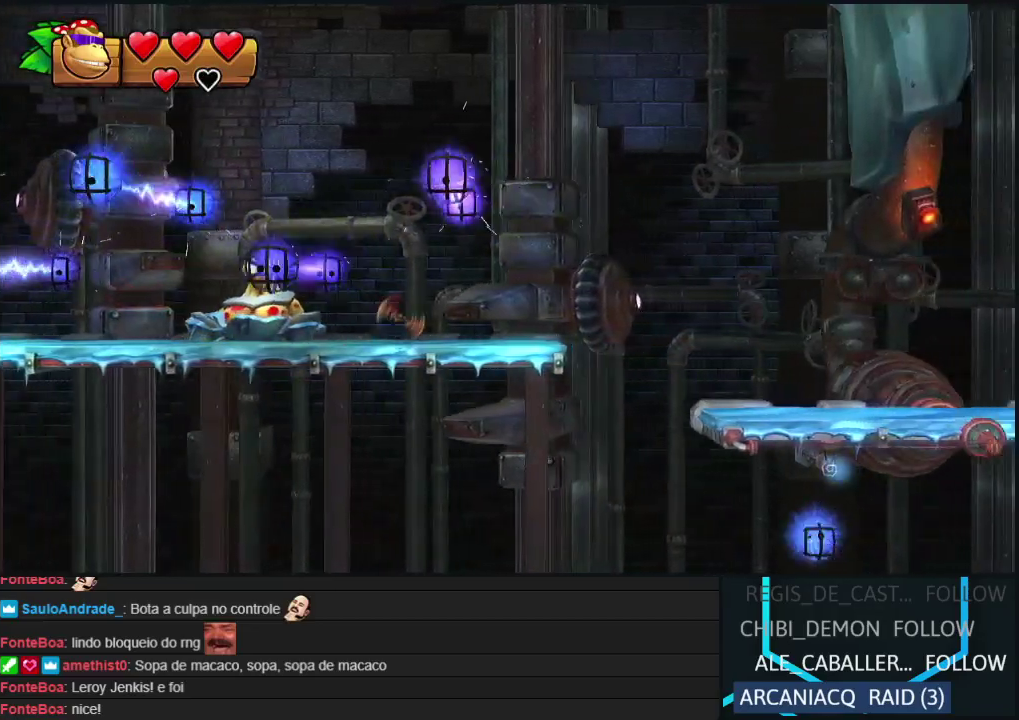
{"buttons": ["DPAD_RIGHT"], "events": [[167, "Y", "up"], [283, "B", "down"], [417, "B", "up"]]}
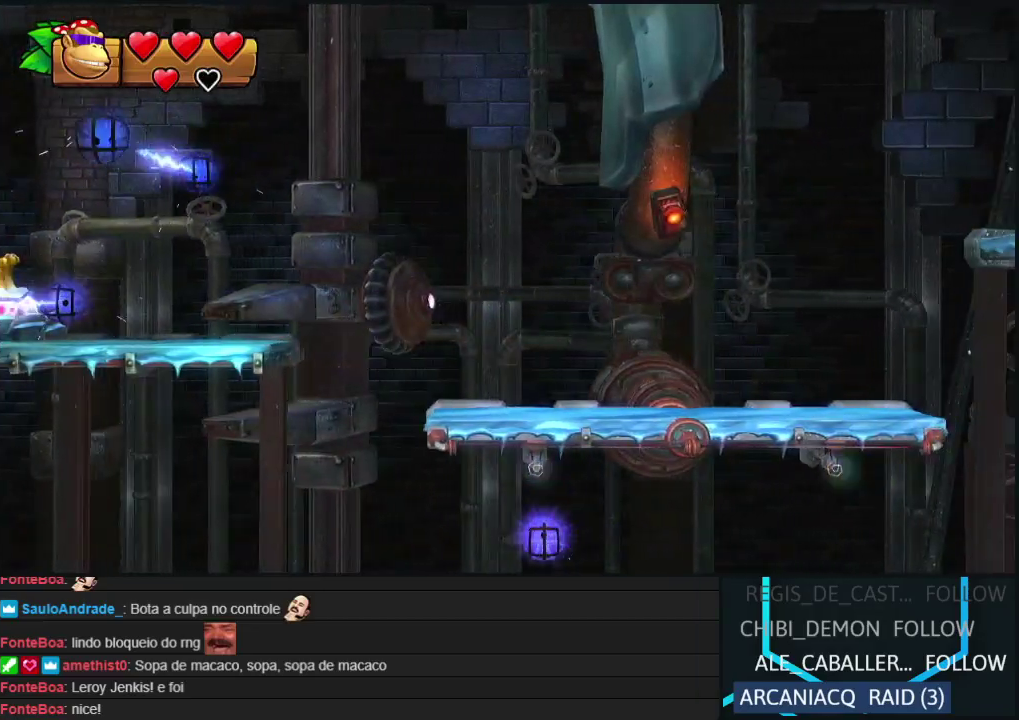
{"buttons": [], "events": [[350, "DPAD_RIGHT", "up"]]}
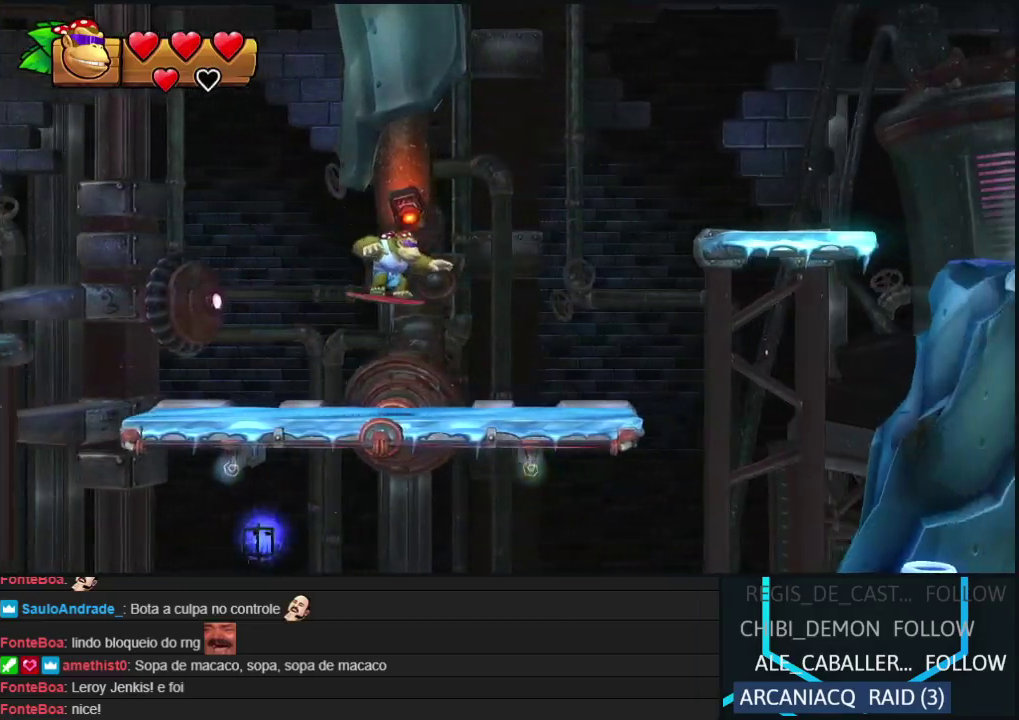
{"buttons": ["B", "DPAD_RIGHT"], "events": [[50, "DPAD_RIGHT", "down"], [283, "B", "down"]]}
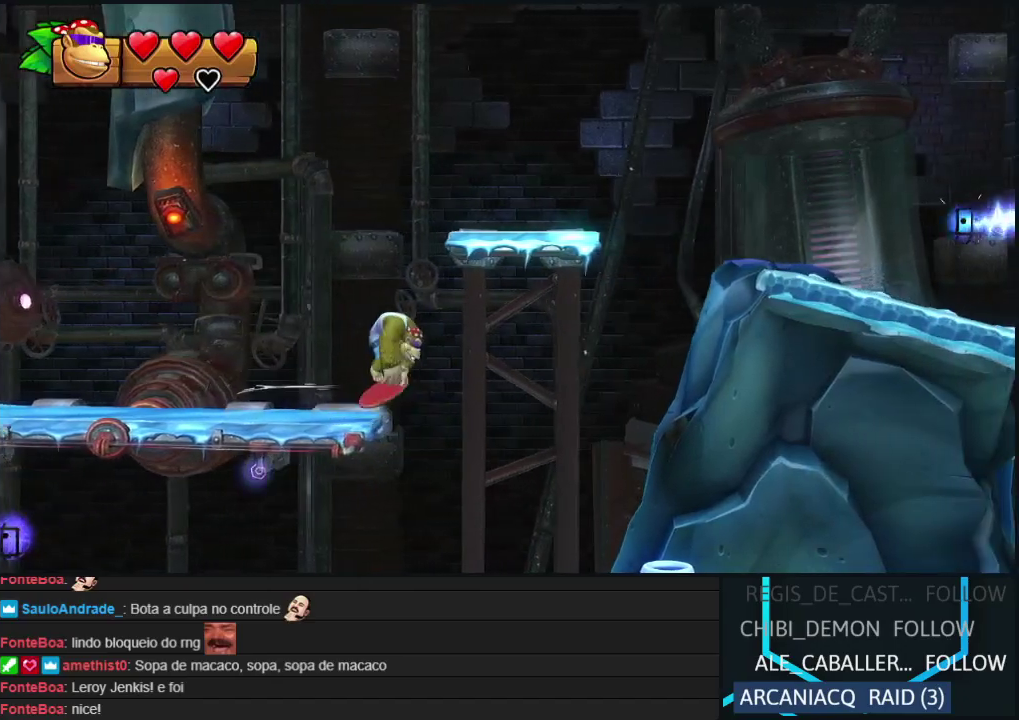
{"buttons": ["DPAD_RIGHT"], "events": [[117, "B", "up"], [167, "B", "down"], [300, "B", "up"]]}
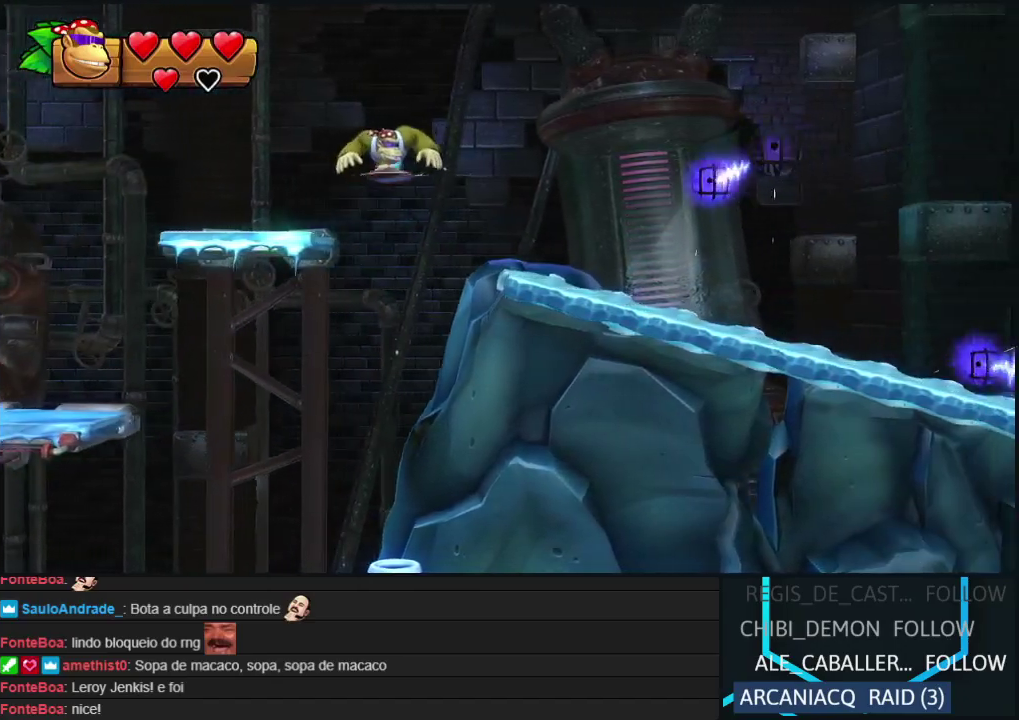
{"buttons": ["DPAD_RIGHT"], "events": [[400, "Y", "down"], [483, "Y", "up"]]}
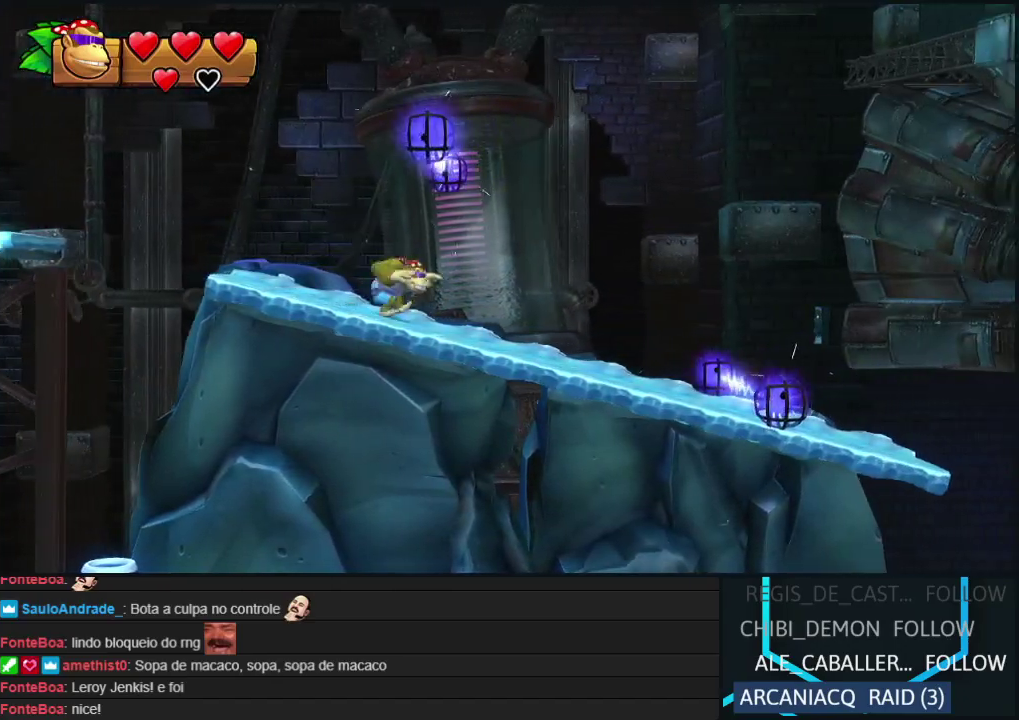
{"buttons": ["B", "DPAD_RIGHT"], "events": [[117, "B", "down"]]}
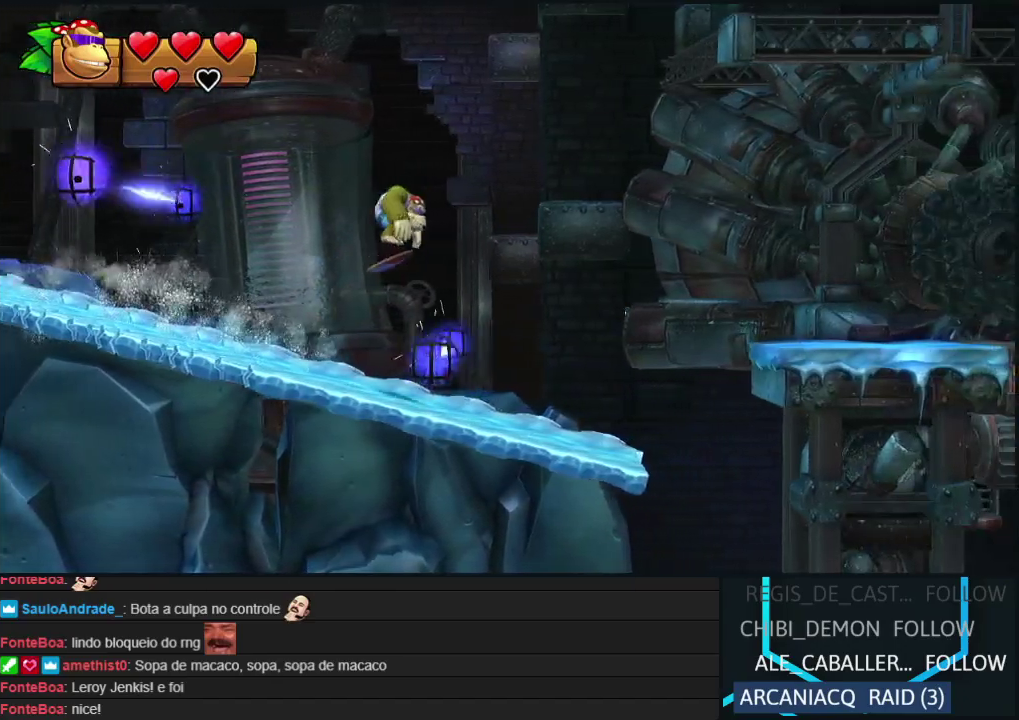
{"buttons": ["Y", "DPAD_RIGHT"], "events": [[200, "B", "up"], [467, "Y", "down"]]}
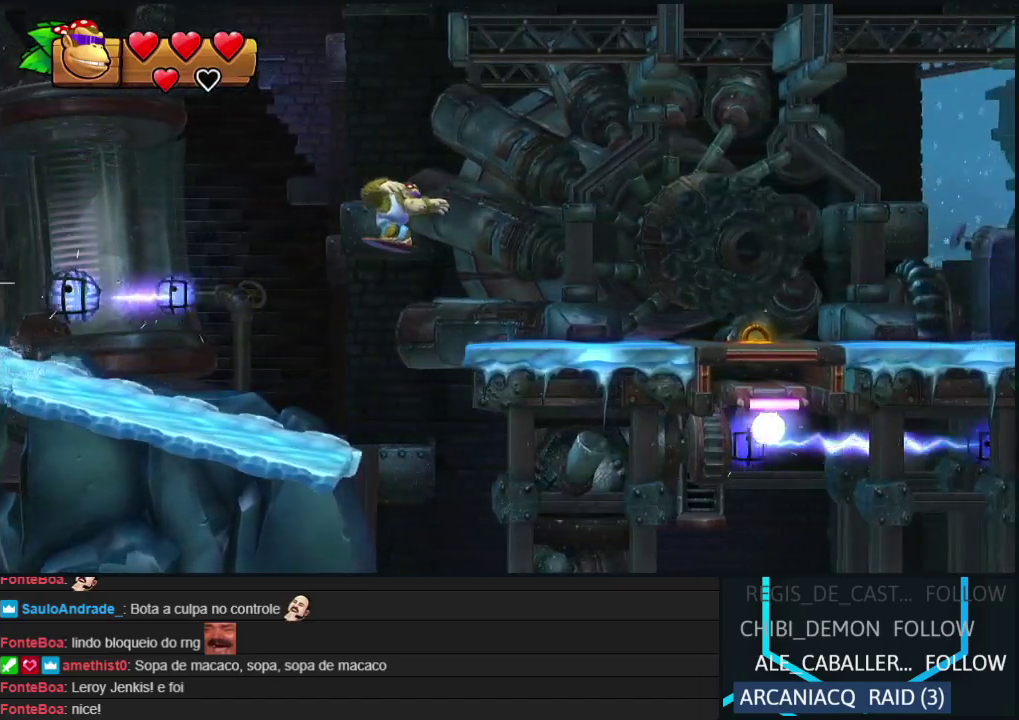
{"buttons": ["B", "DPAD_RIGHT"], "events": [[33, "Y", "up"], [117, "Y", "down"], [217, "Y", "up"], [300, "B", "down"]]}
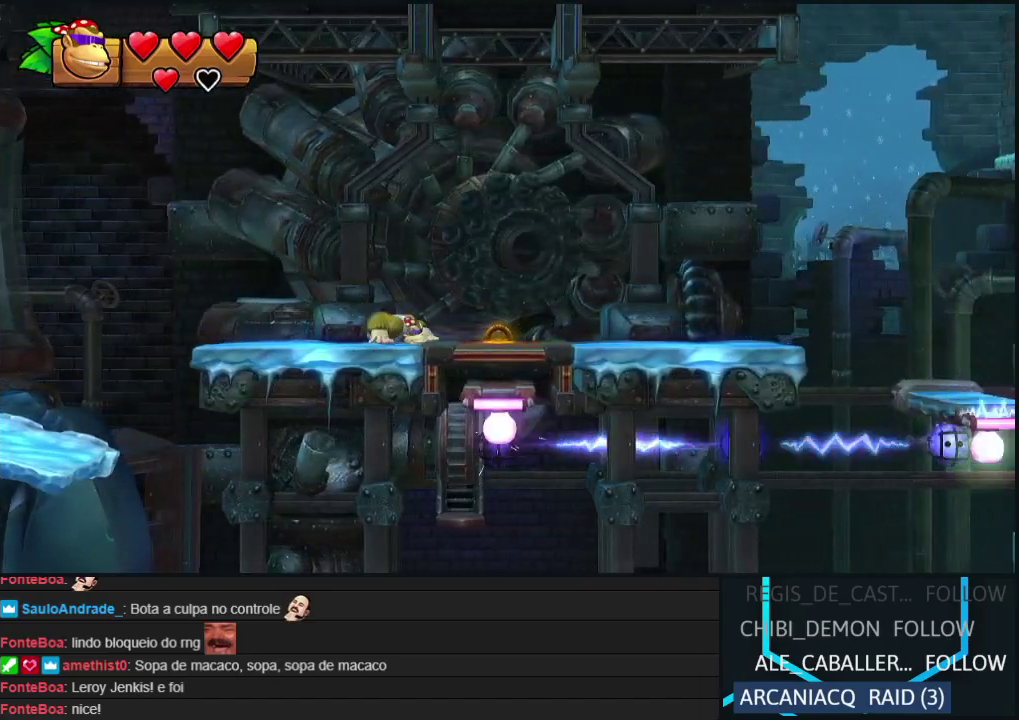
{"buttons": ["DPAD_RIGHT"], "events": [[383, "B", "up"]]}
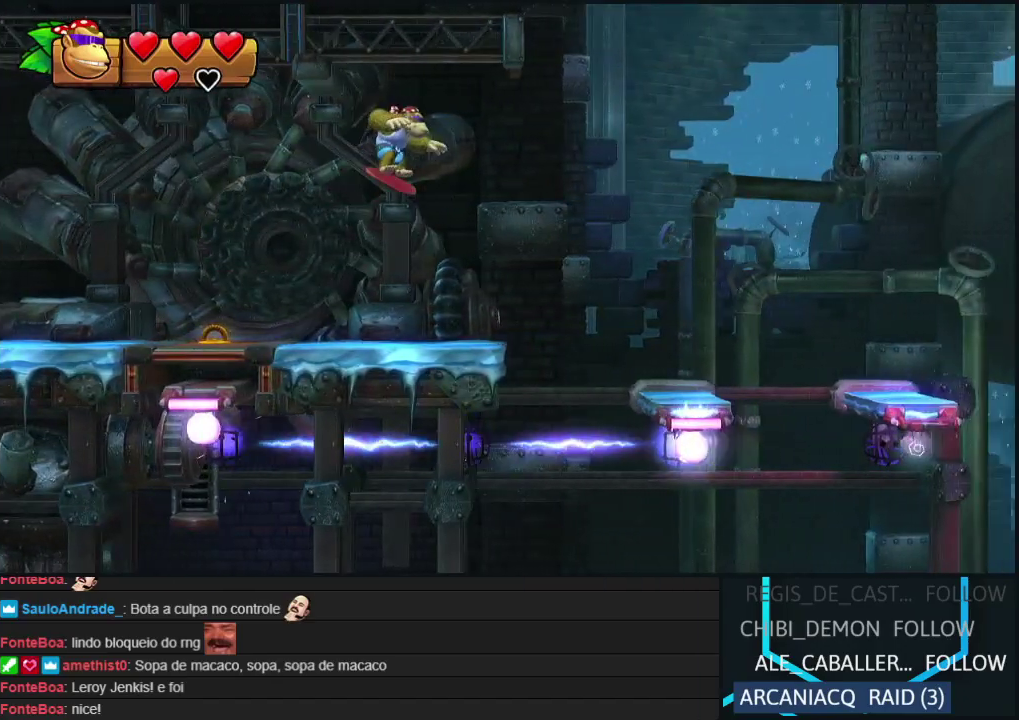
{"buttons": ["B", "DPAD_RIGHT"], "events": [[233, "Y", "down"], [333, "Y", "up"], [433, "B", "down"]]}
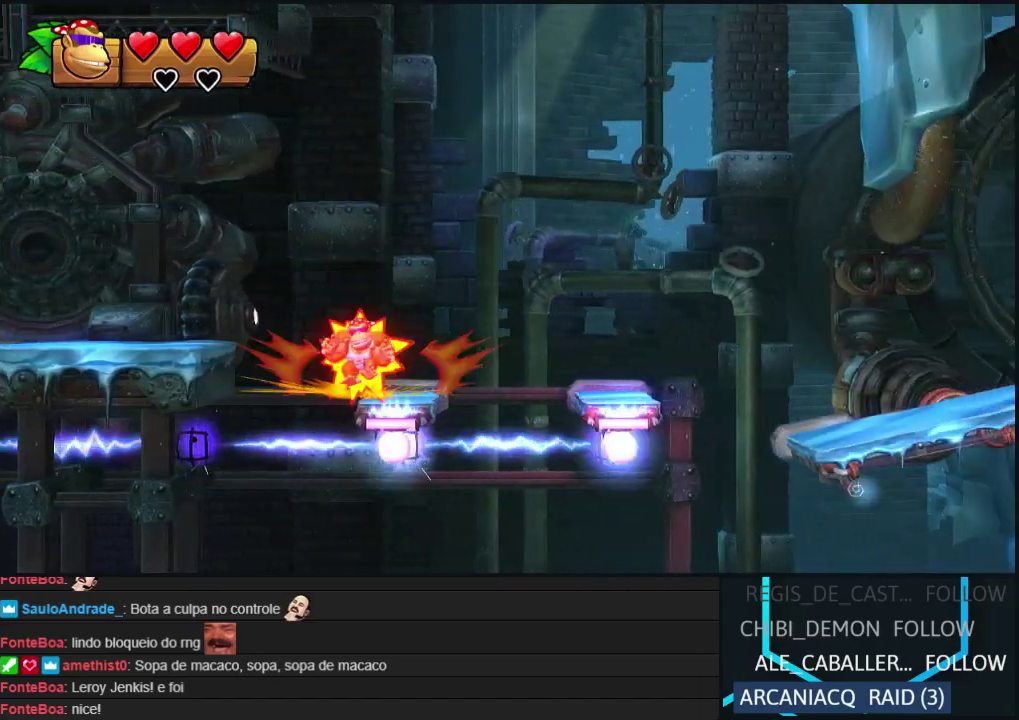
{"buttons": ["B", "DPAD_RIGHT"], "events": [[300, "B", "up"], [400, "B", "down"]]}
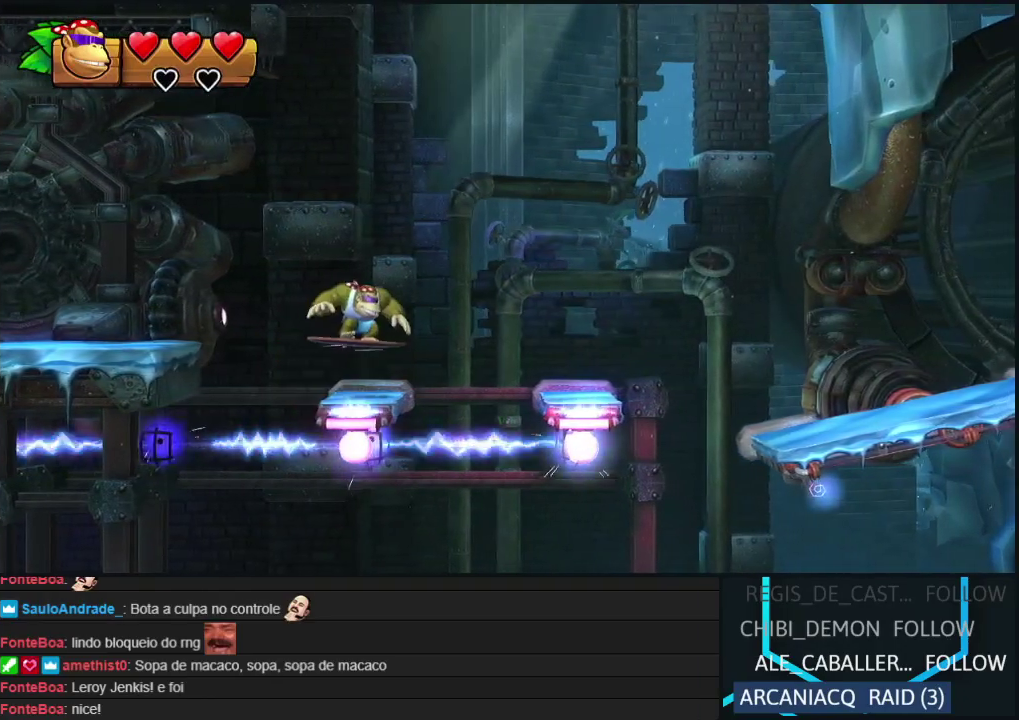
{"buttons": ["B", "DPAD_RIGHT"], "events": [[317, "B", "up"], [383, "B", "down"]]}
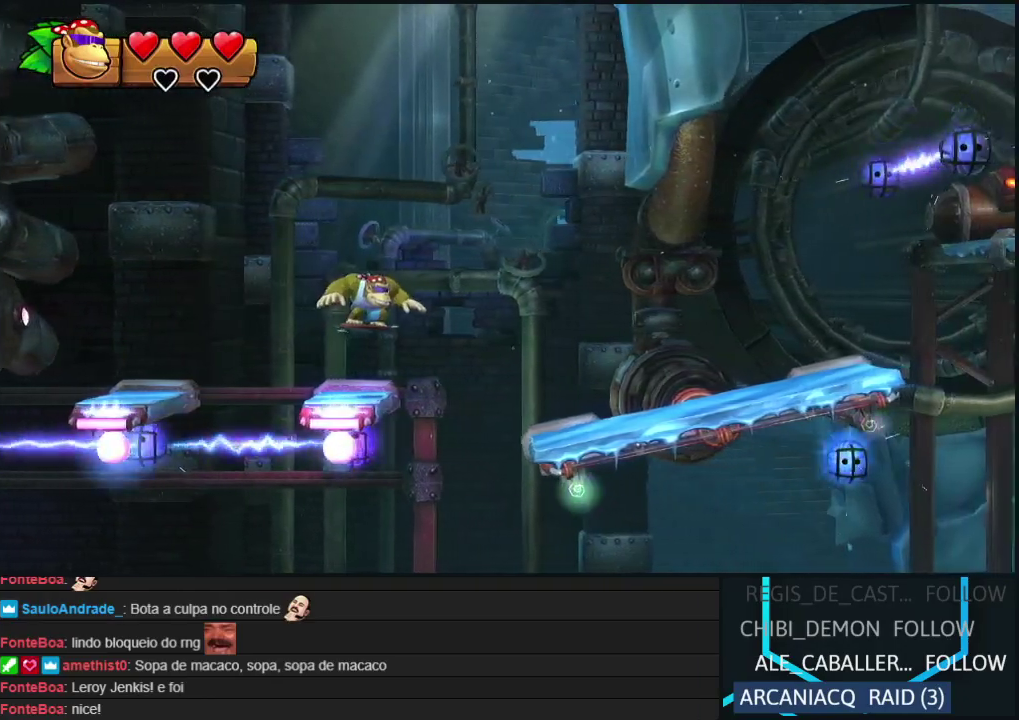
{"buttons": ["B", "DPAD_RIGHT"], "events": []}
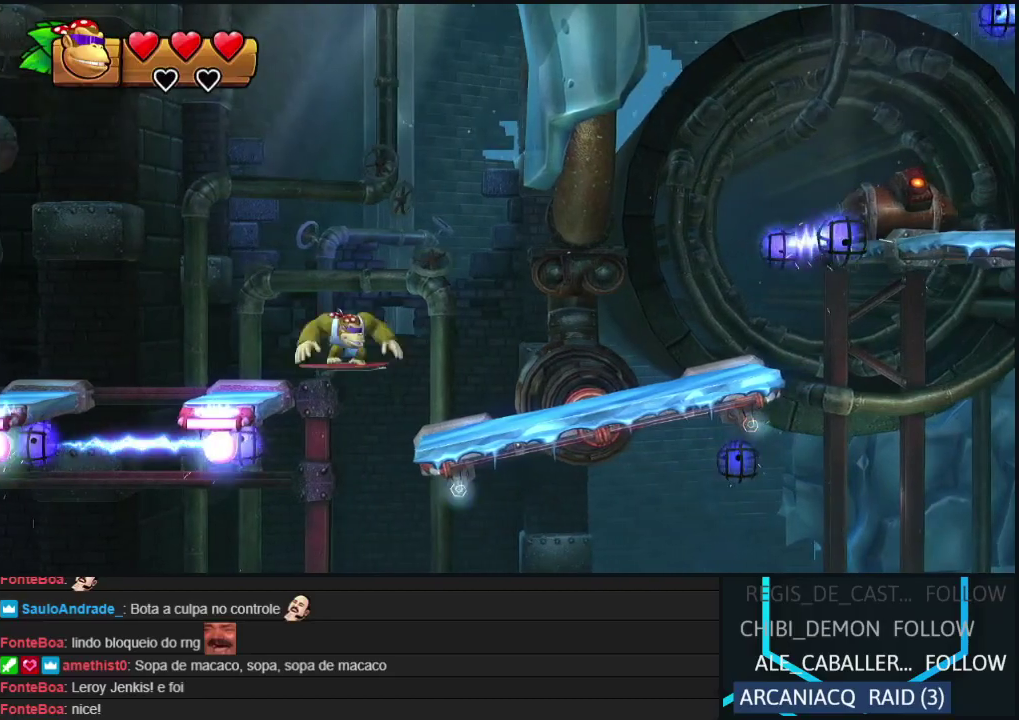
{"buttons": ["B", "DPAD_RIGHT"], "events": []}
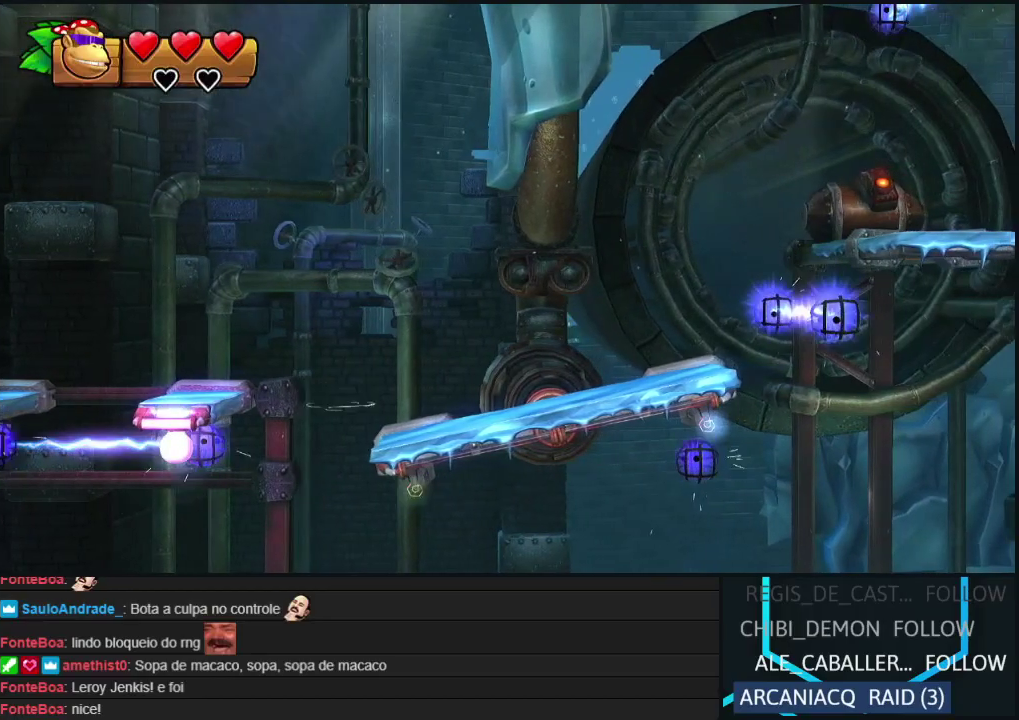
{"buttons": ["Y", "DPAD_RIGHT"], "events": [[350, "B", "up"], [450, "Y", "down"]]}
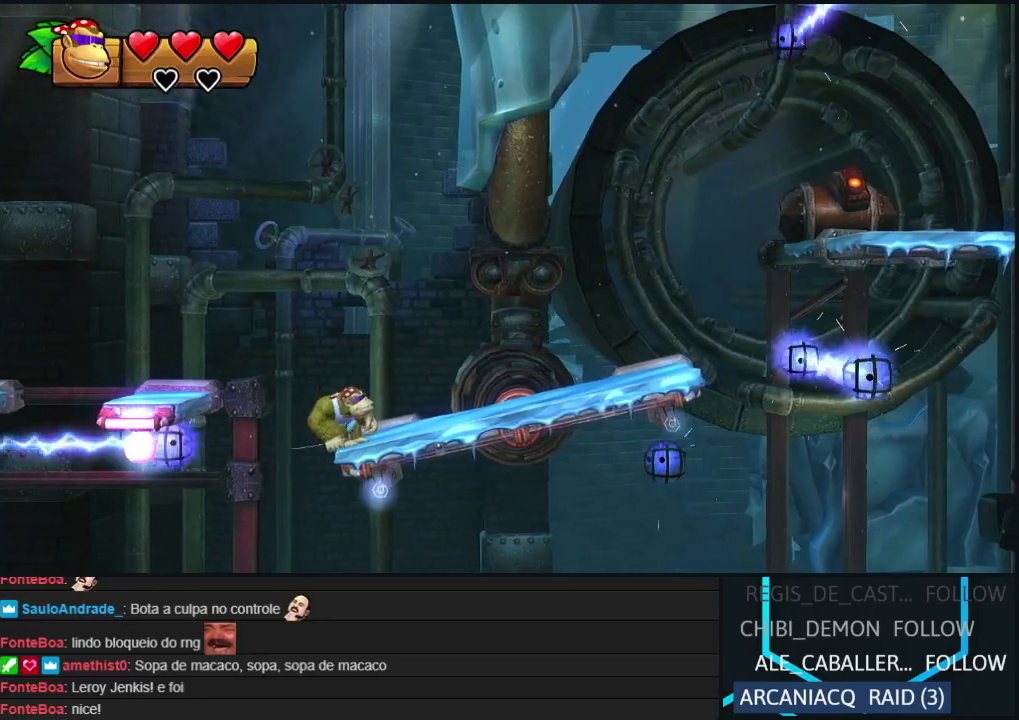
{"buttons": ["DPAD_RIGHT"], "events": [[17, "Y", "up"], [100, "Y", "down"], [167, "Y", "up"], [233, "Y", "down"], [300, "Y", "up"], [367, "Y", "down"], [417, "Y", "up"]]}
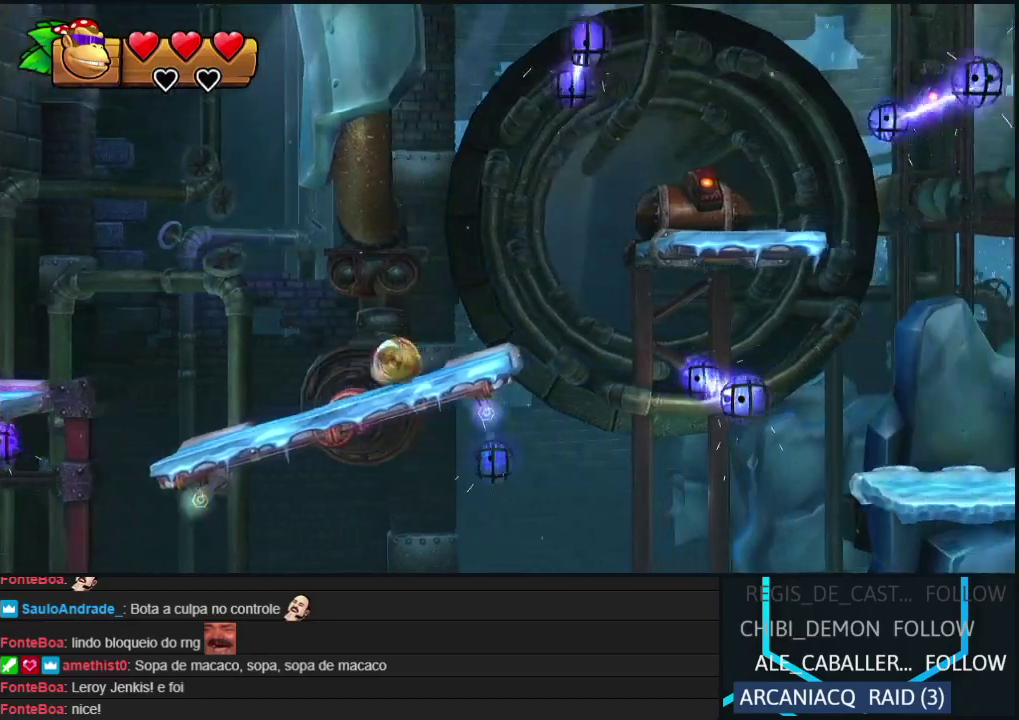
{"buttons": ["DPAD_RIGHT"], "events": [[17, "B", "down"], [417, "B", "up"]]}
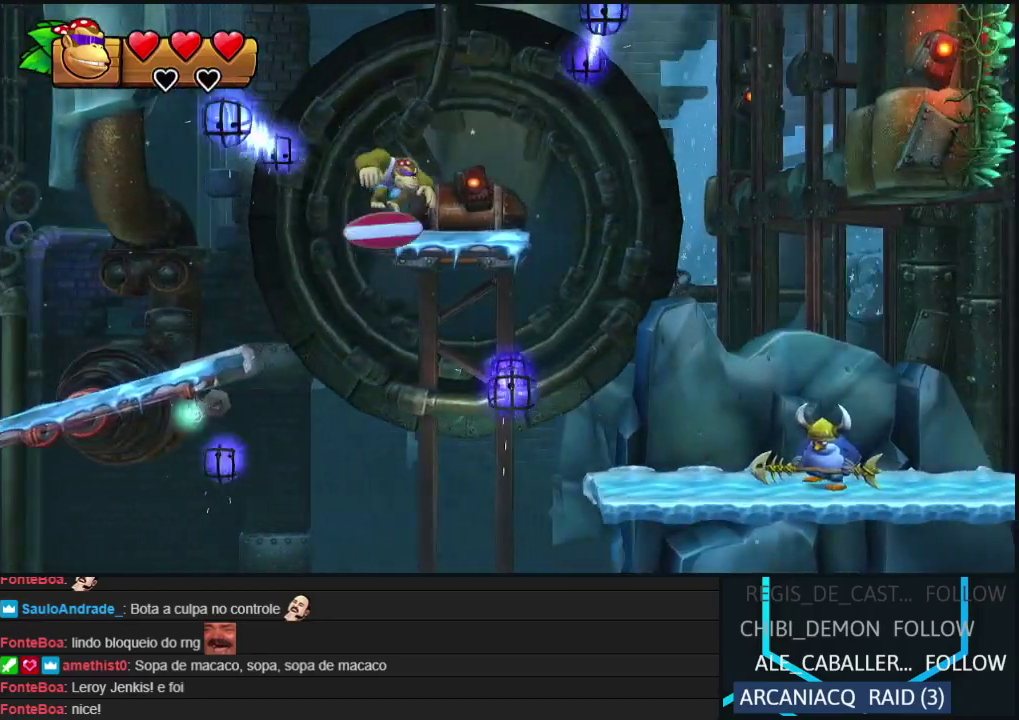
{"buttons": ["DPAD_RIGHT"], "events": []}
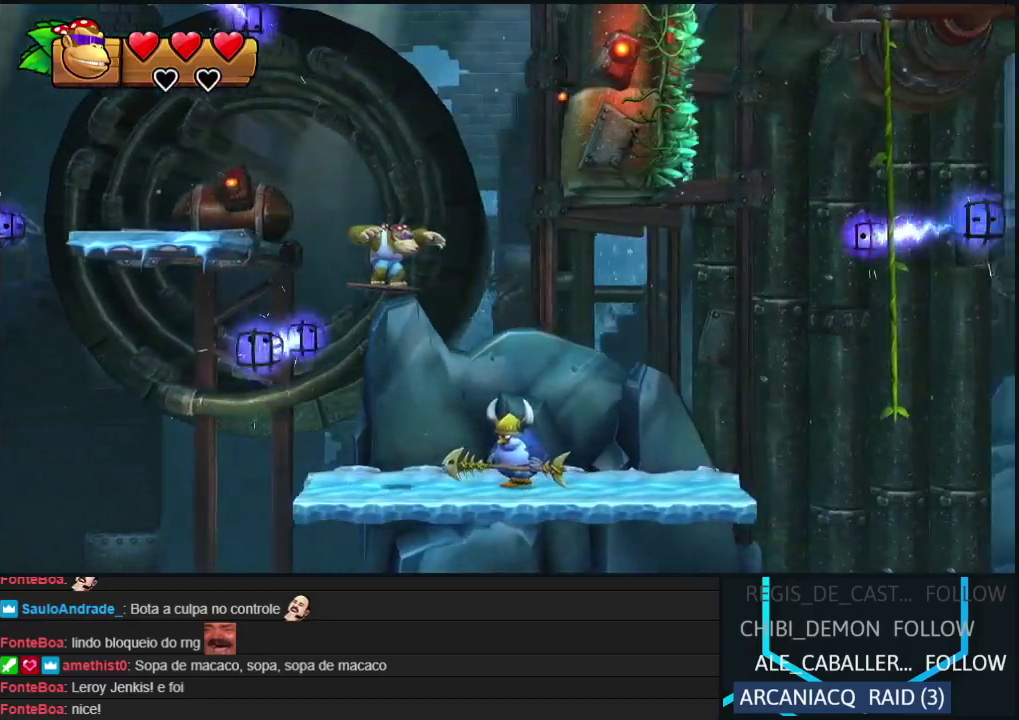
{"buttons": ["DPAD_LEFT"], "events": [[117, "DPAD_RIGHT", "up"], [150, "DPAD_LEFT", "down"]]}
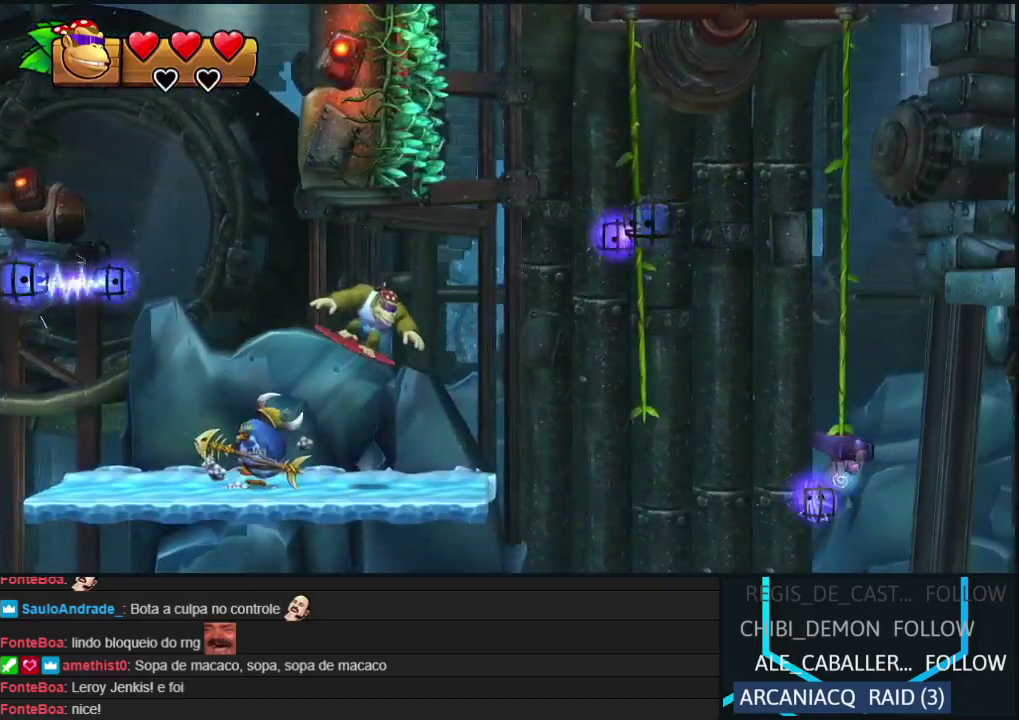
{"buttons": ["DPAD_RIGHT"], "events": [[133, "DPAD_LEFT", "up"], [167, "DPAD_RIGHT", "down"]]}
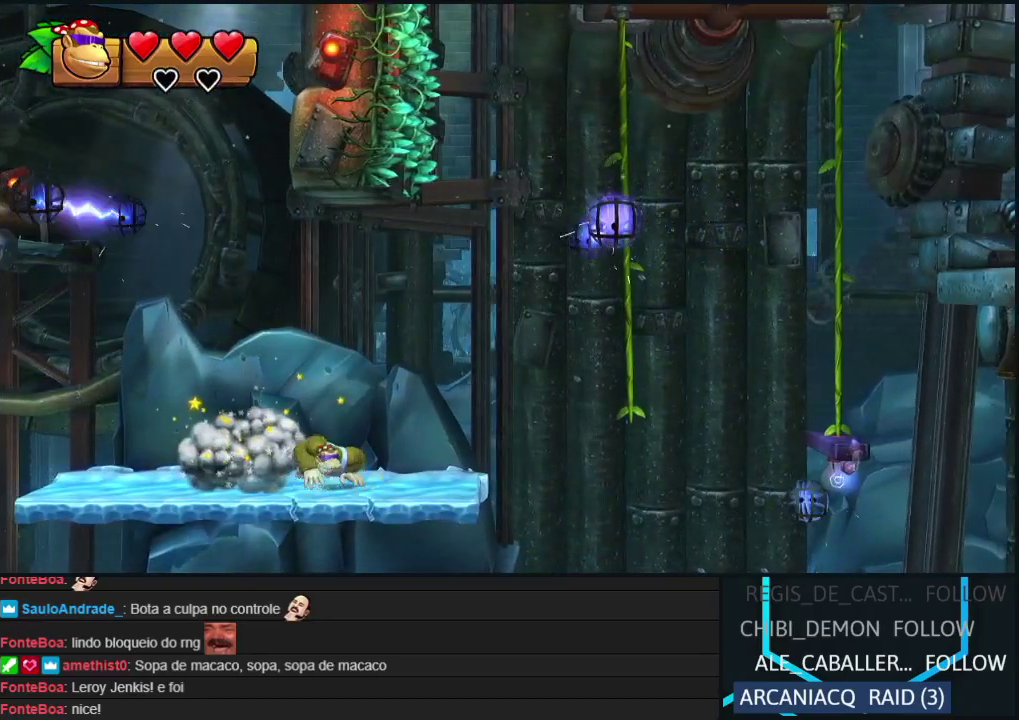
{"buttons": ["B", "DPAD_RIGHT"], "events": [[183, "Y", "down"], [250, "Y", "up"], [417, "B", "down"]]}
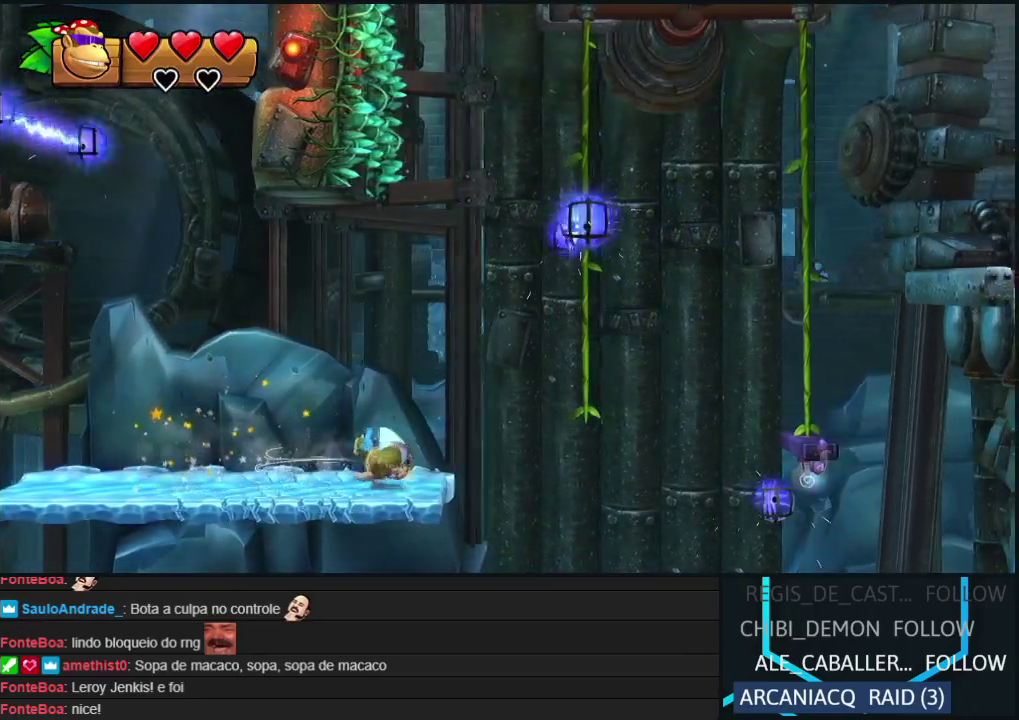
{"buttons": ["B", "DPAD_RIGHT"], "events": [[383, "B", "up"], [433, "B", "down"]]}